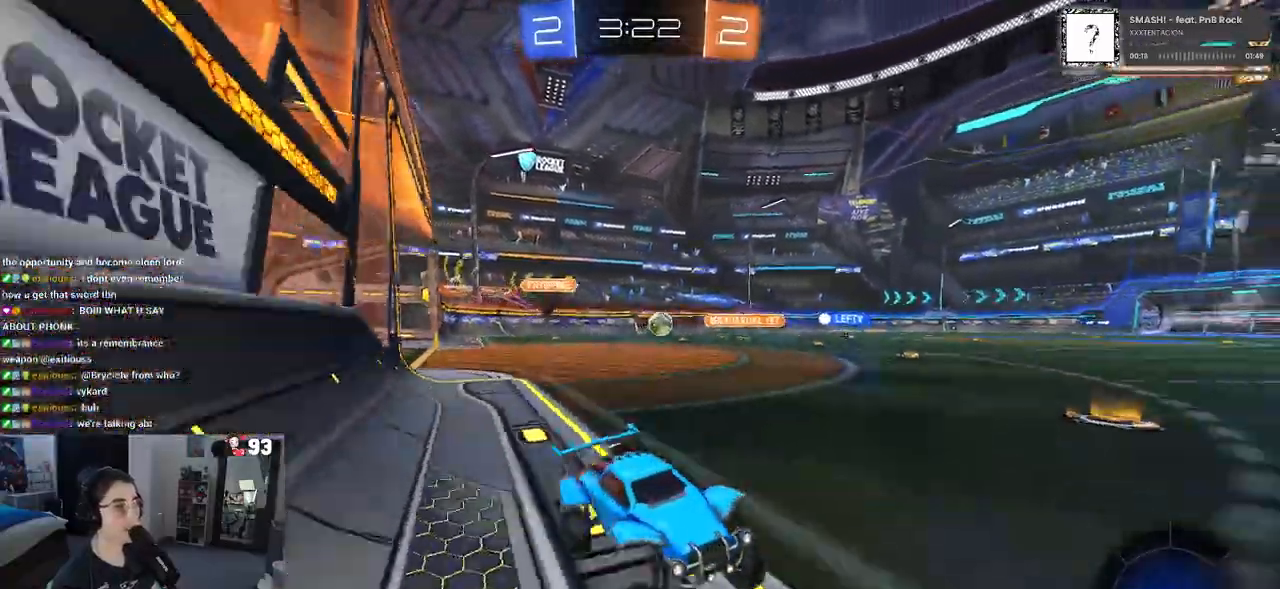
Gameplay with a controller (PlayStation layout); each line is a JSON object with the inputs held at the frame after it. "events" lists button and stick changes between this image and that frame as [ms after this image, input, new state], when the widget could be followed in between.
{"buttons": ["R1", "R2"], "left_stick": "right", "right_stick": "center", "events": [[83, "R1", "down"], [450, "left_stick", "center"], [500, "left_stick", "right"]]}
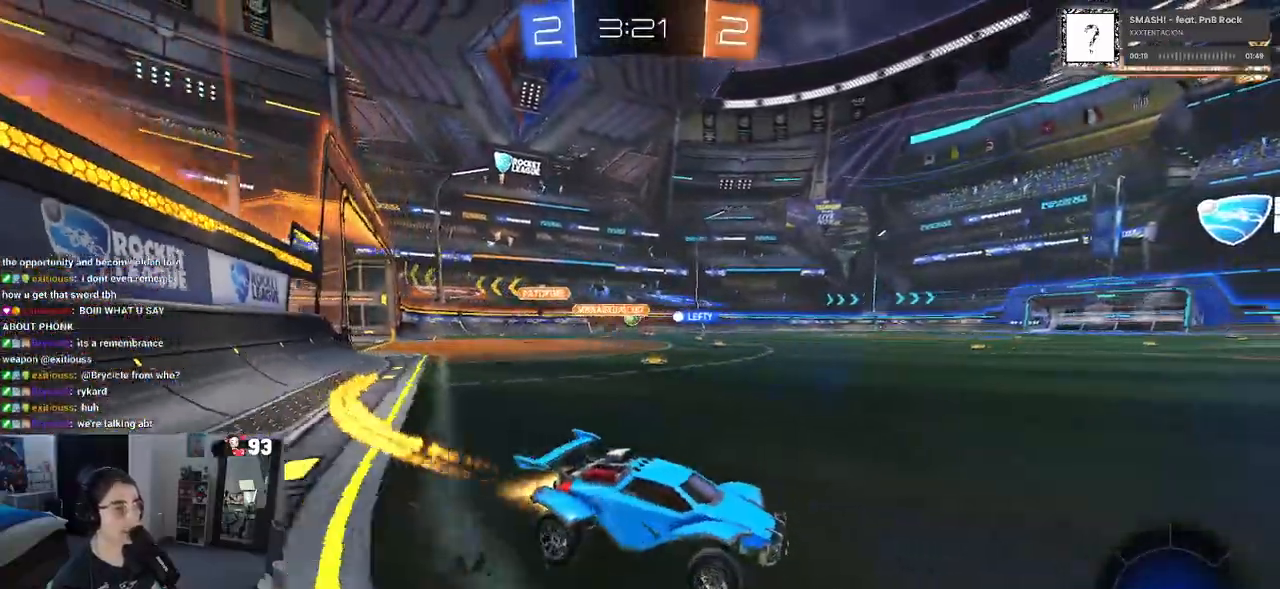
{"buttons": ["R1", "R2"], "left_stick": "left", "right_stick": "center", "events": [[117, "left_stick", "center"], [183, "left_stick", "left"]]}
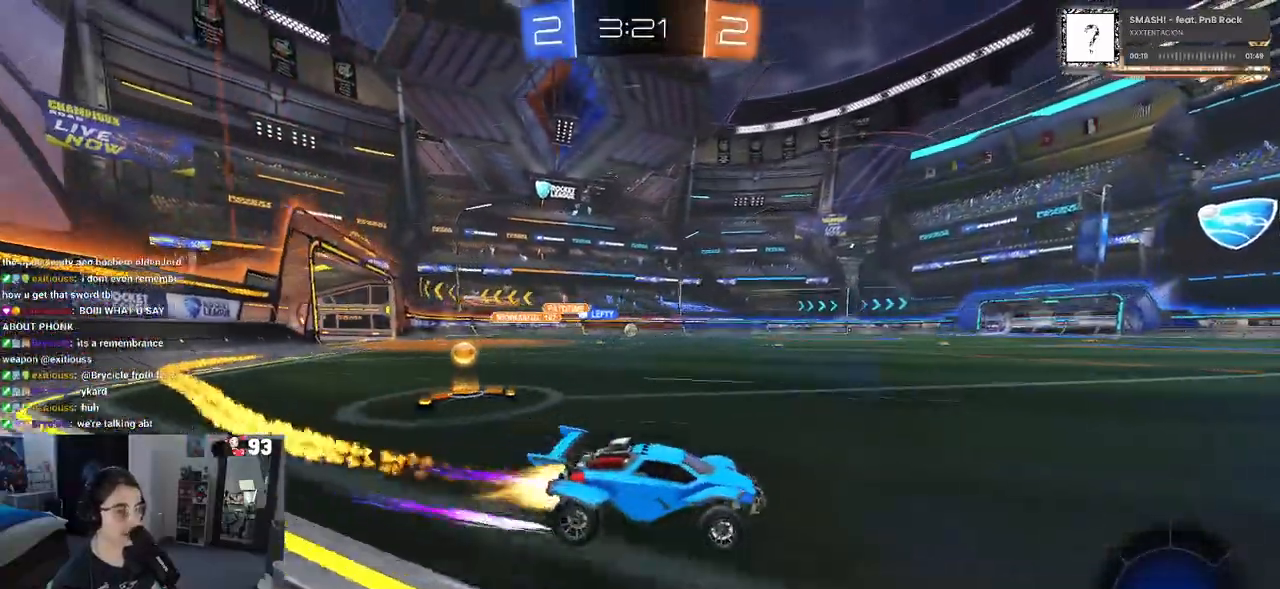
{"buttons": ["R2"], "left_stick": "center", "right_stick": "center", "events": [[50, "R1", "up"], [50, "left_stick", "center"], [133, "left_stick", "left"], [467, "left_stick", "center"]]}
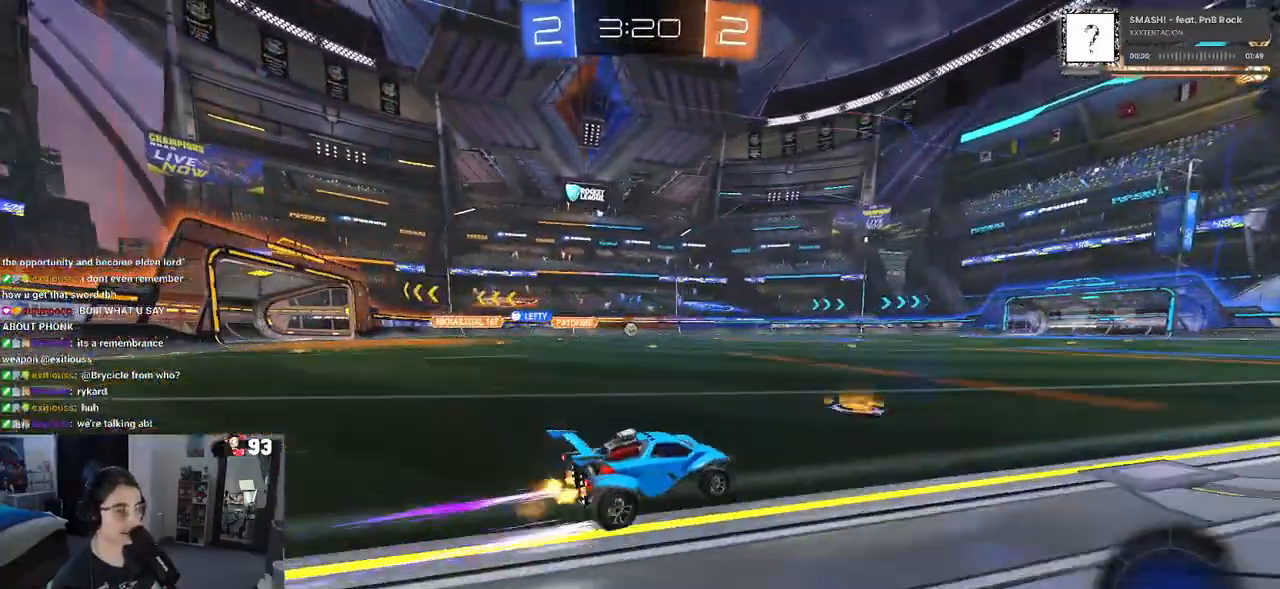
{"buttons": ["SQUARE", "R2"], "left_stick": "down-left", "right_stick": "center", "events": [[17, "CROSS", "down"], [50, "left_stick", "up-left"], [117, "CROSS", "up"], [150, "CROSS", "down"], [200, "SQUARE", "down"], [217, "left_stick", "down-left"], [250, "CROSS", "up"]]}
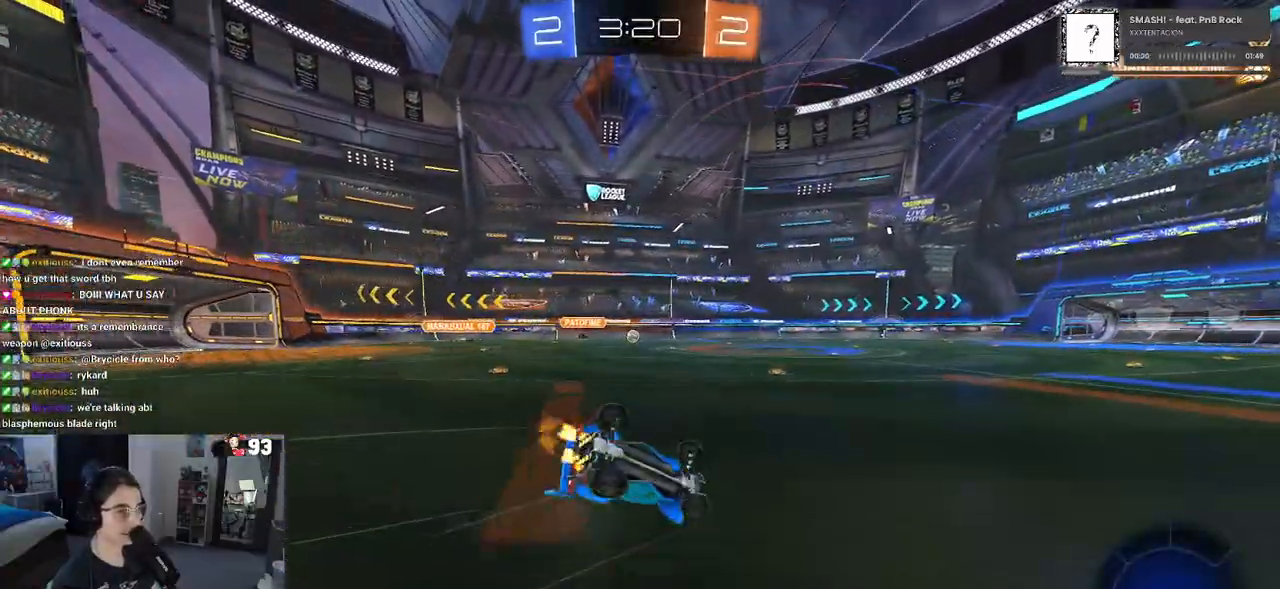
{"buttons": ["SQUARE", "R2"], "left_stick": "down-left", "right_stick": "center", "events": []}
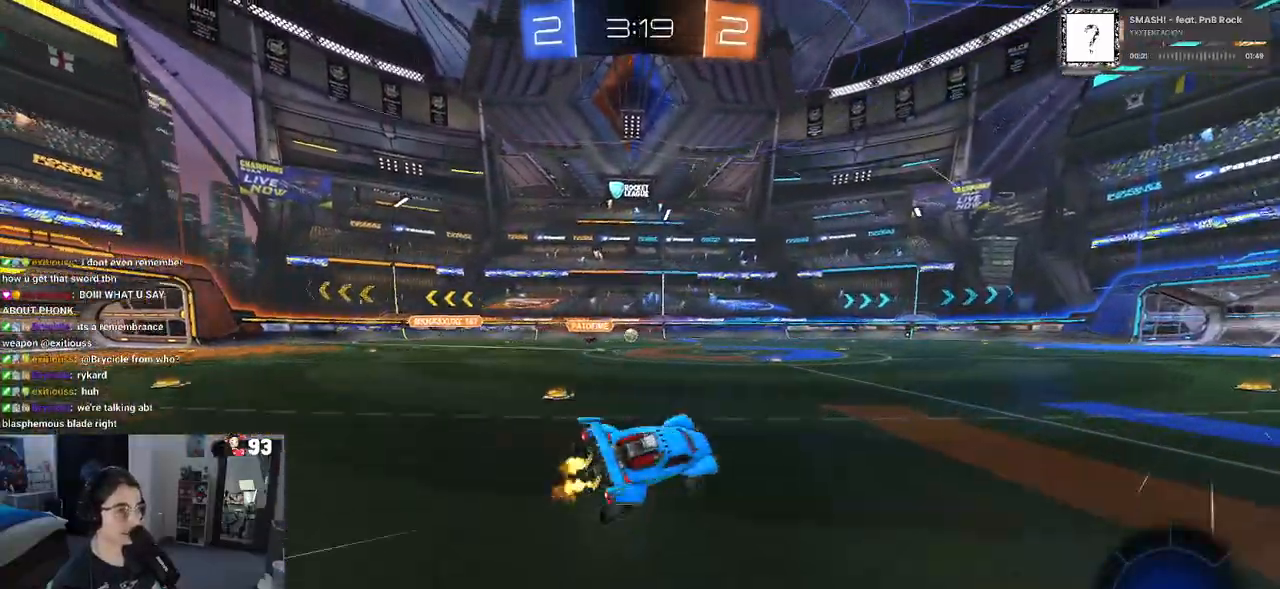
{"buttons": ["R2"], "left_stick": "center", "right_stick": "center", "events": [[67, "left_stick", "down-right"], [83, "SQUARE", "up"], [250, "left_stick", "center"], [333, "R1", "down"], [350, "left_stick", "down-right"], [450, "R1", "up"], [500, "left_stick", "center"]]}
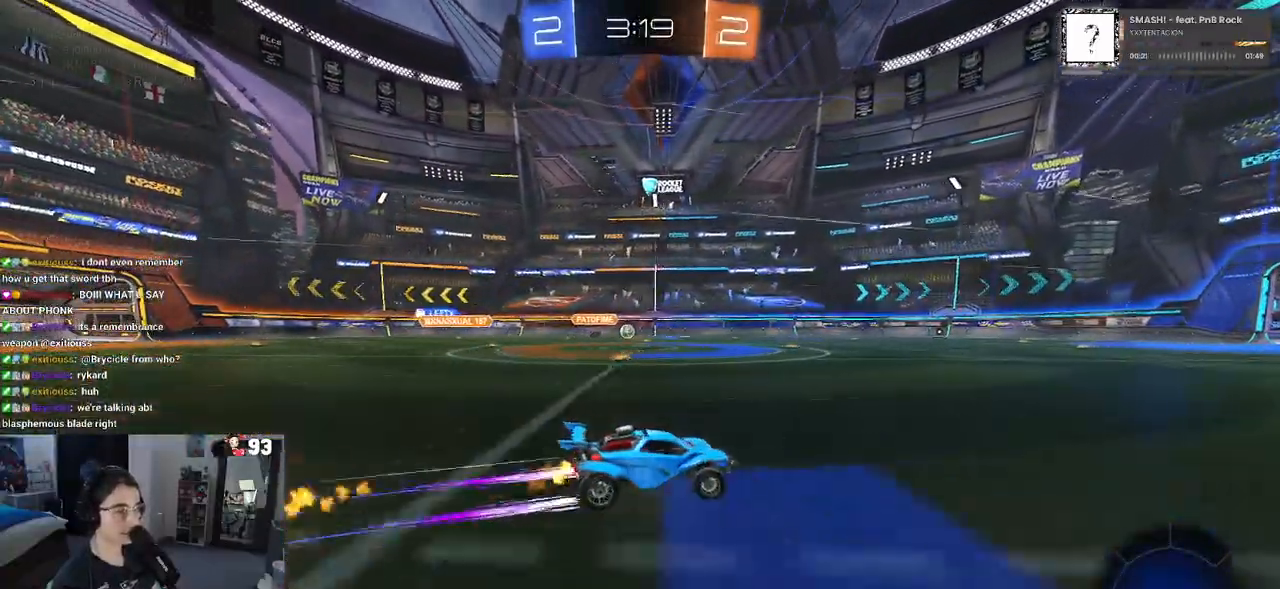
{"buttons": ["R2"], "left_stick": "center", "right_stick": "center", "events": [[317, "TRIANGLE", "down"], [433, "TRIANGLE", "up"]]}
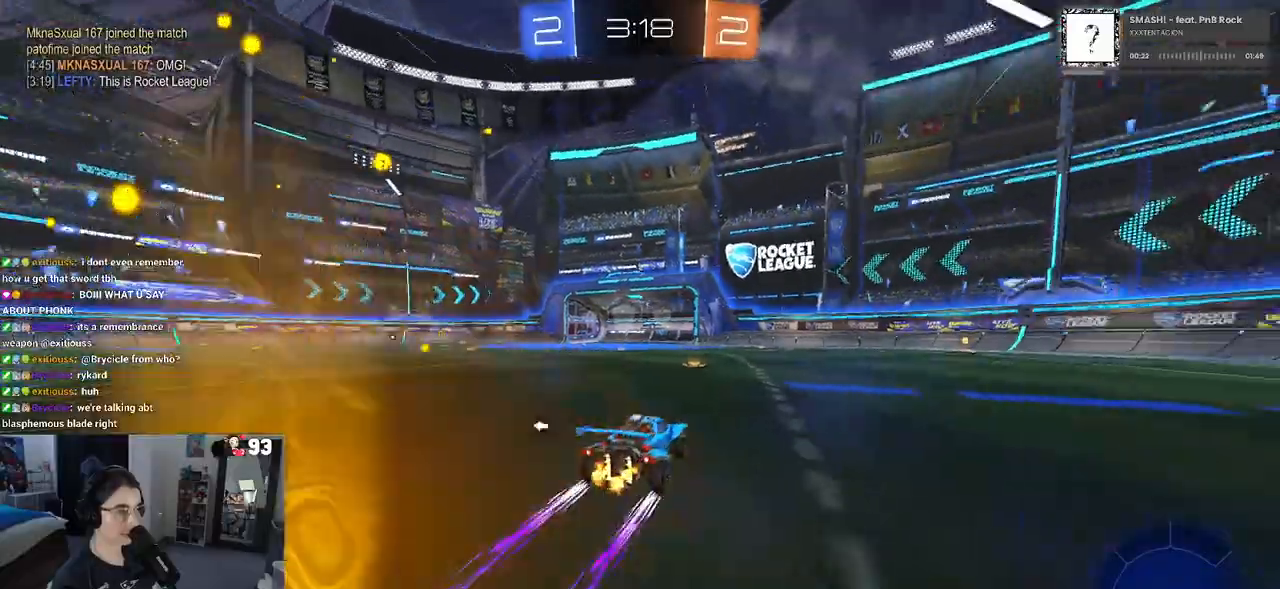
{"buttons": ["R2"], "left_stick": "left", "right_stick": "center", "events": [[117, "TRIANGLE", "down"], [183, "left_stick", "left"], [250, "TRIANGLE", "up"]]}
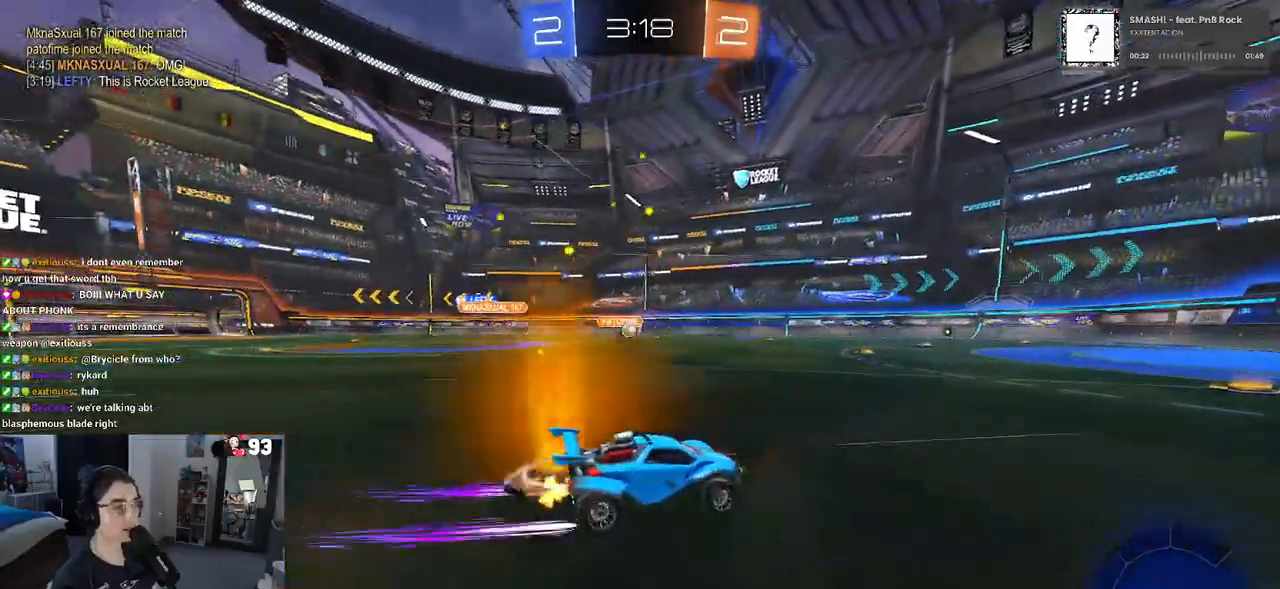
{"buttons": ["R2"], "left_stick": "center", "right_stick": "center", "events": [[67, "left_stick", "center"]]}
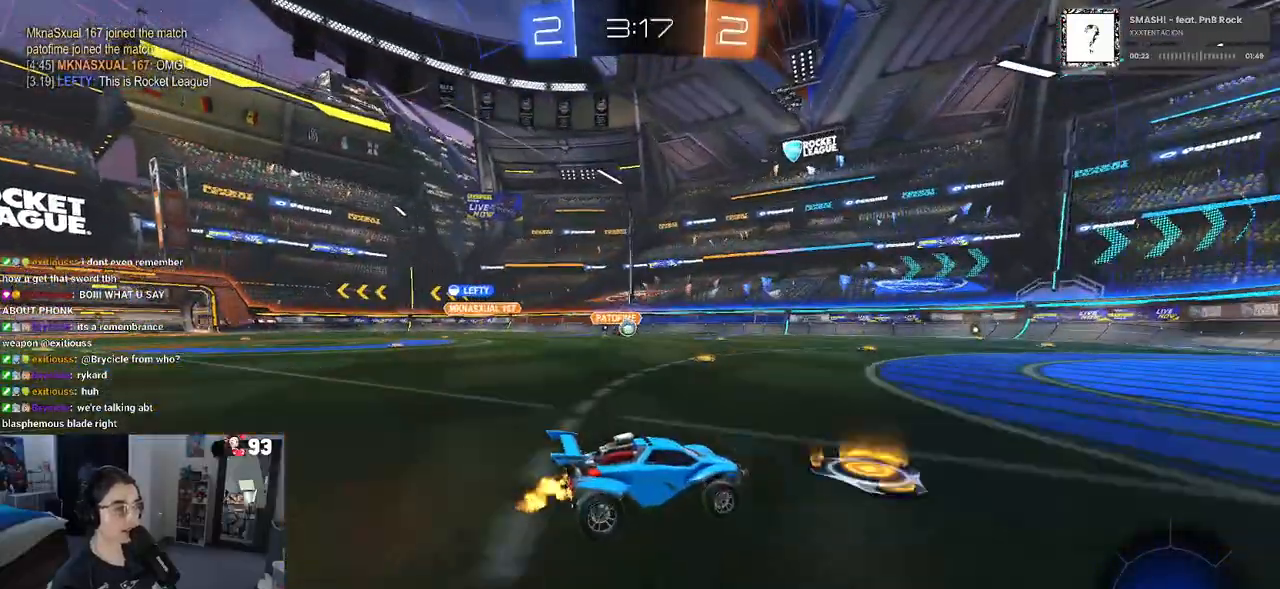
{"buttons": ["R2"], "left_stick": "left", "right_stick": "center", "events": [[433, "left_stick", "left"]]}
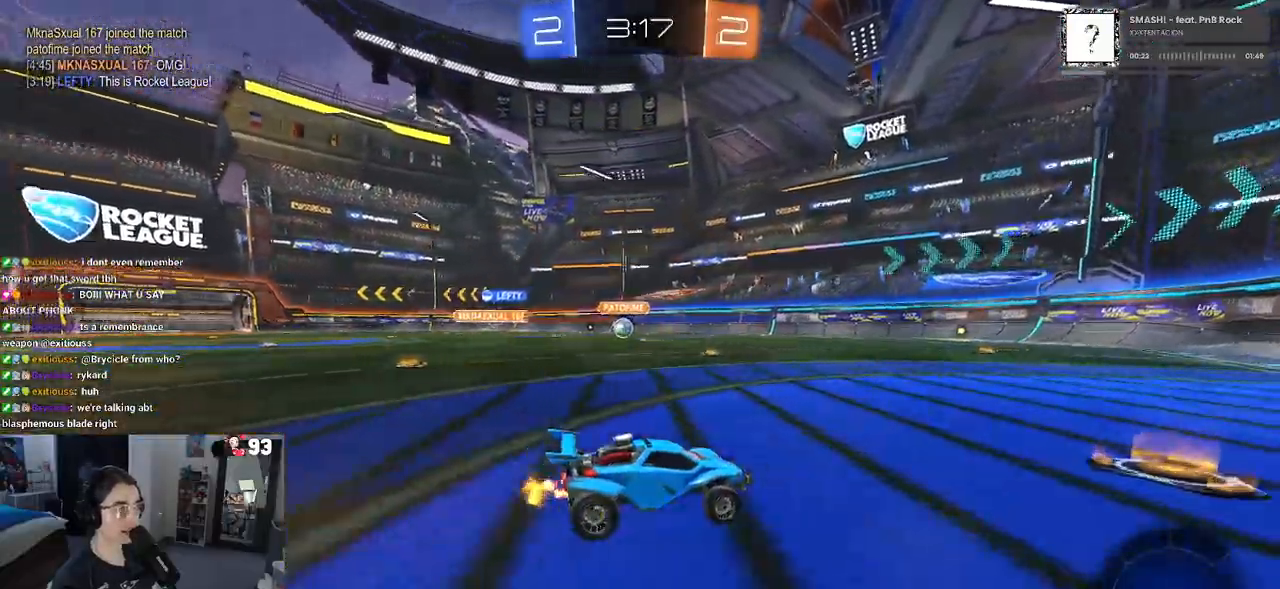
{"buttons": ["R2"], "left_stick": "left", "right_stick": "center", "events": [[17, "SQUARE", "down"], [100, "SQUARE", "up"]]}
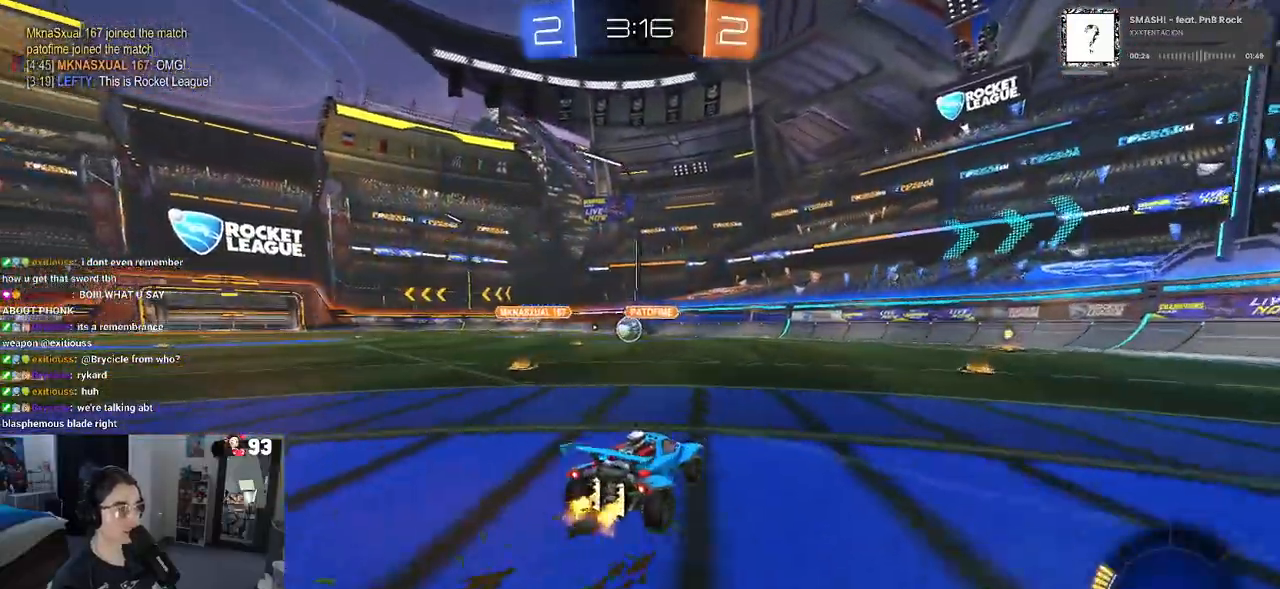
{"buttons": ["R2"], "left_stick": "center", "right_stick": "center", "events": [[183, "left_stick", "center"], [433, "left_stick", "left"], [483, "left_stick", "center"]]}
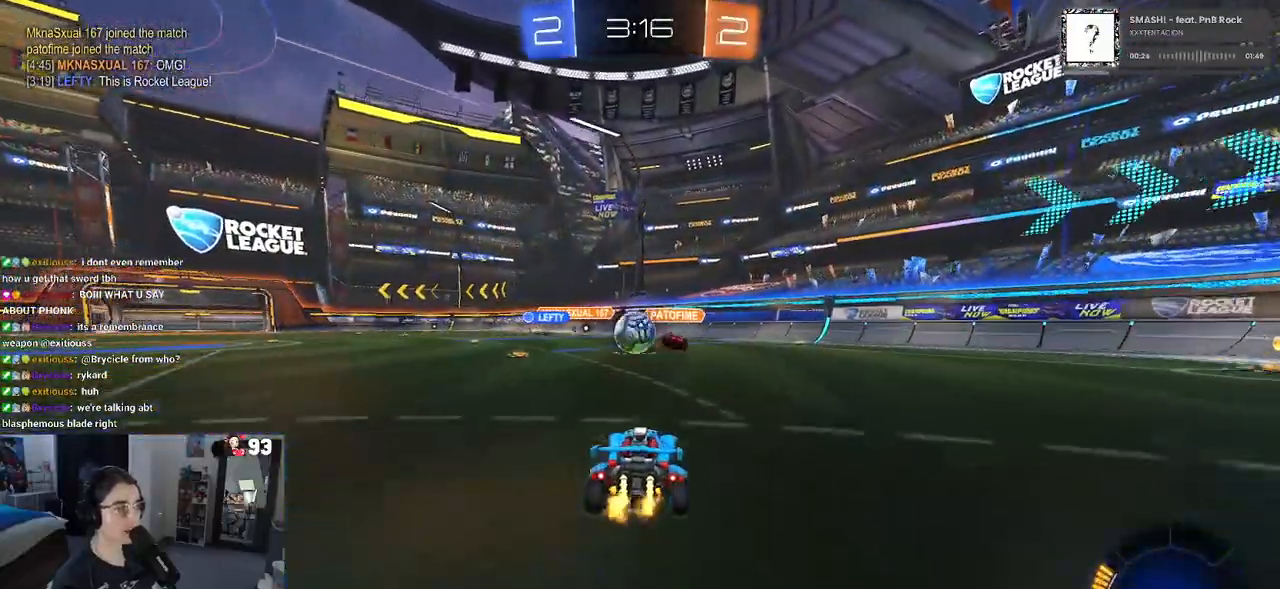
{"buttons": ["CROSS", "R1", "R2"], "left_stick": "up-left", "right_stick": "center", "events": [[50, "left_stick", "left"], [183, "left_stick", "center"], [233, "left_stick", "right"], [417, "CROSS", "down"], [417, "R1", "down"], [433, "left_stick", "up-left"]]}
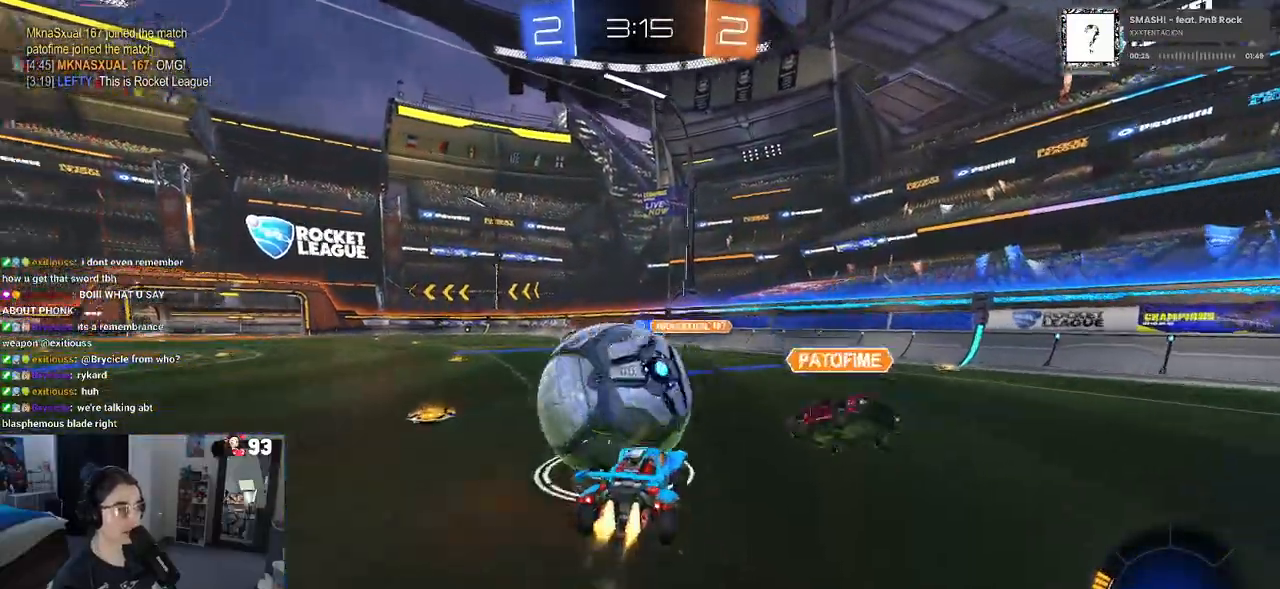
{"buttons": ["SQUARE", "R2"], "left_stick": "down-left", "right_stick": "center", "events": [[17, "CROSS", "up"], [50, "CROSS", "down"], [100, "SQUARE", "down"], [150, "CROSS", "up"], [150, "left_stick", "down-left"], [417, "R1", "up"]]}
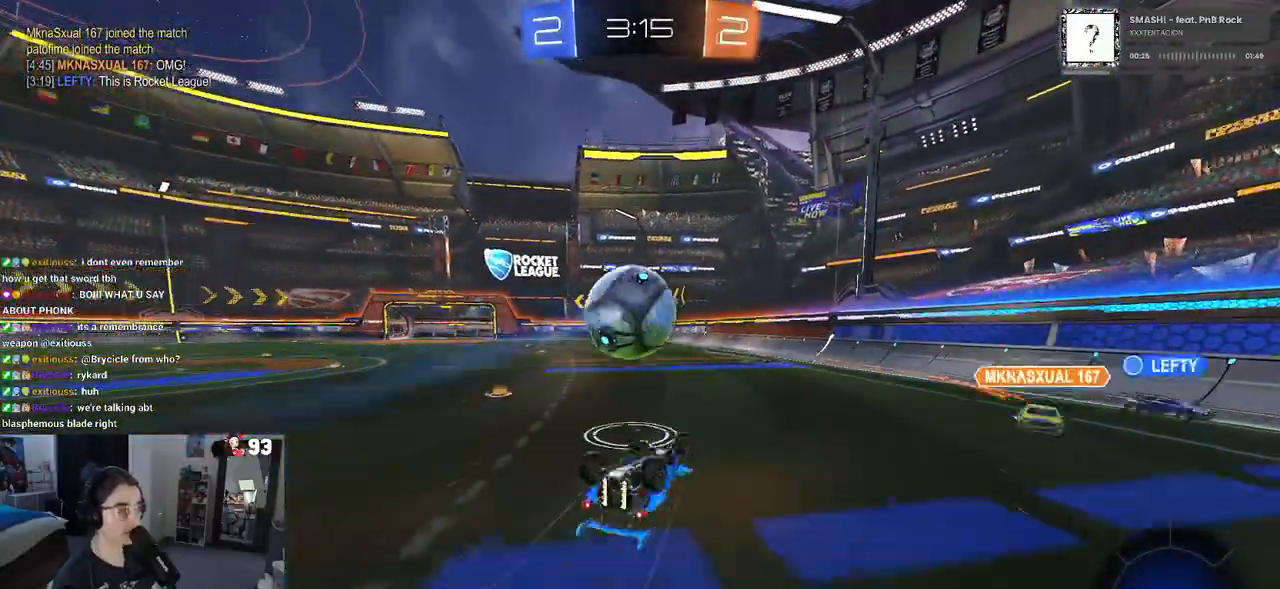
{"buttons": ["R2"], "left_stick": "center", "right_stick": "center", "events": [[350, "SQUARE", "up"], [433, "left_stick", "center"]]}
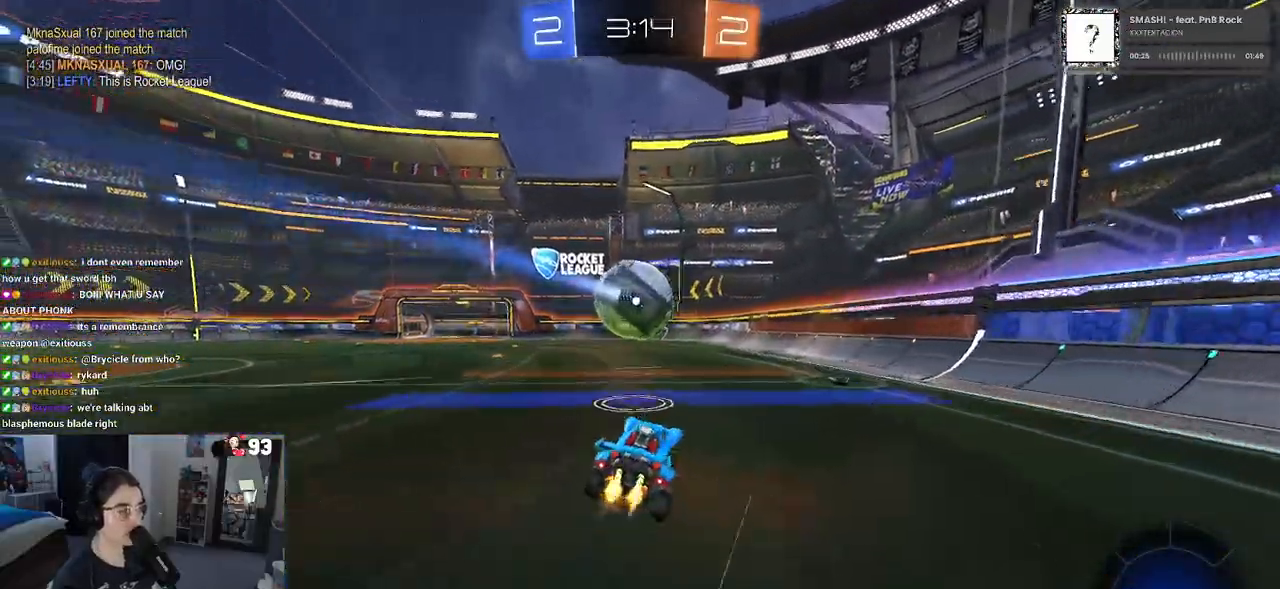
{"buttons": ["R2"], "left_stick": "center", "right_stick": "center", "events": [[17, "R1", "down"], [33, "TRIANGLE", "down"], [167, "TRIANGLE", "up"], [350, "R1", "up"]]}
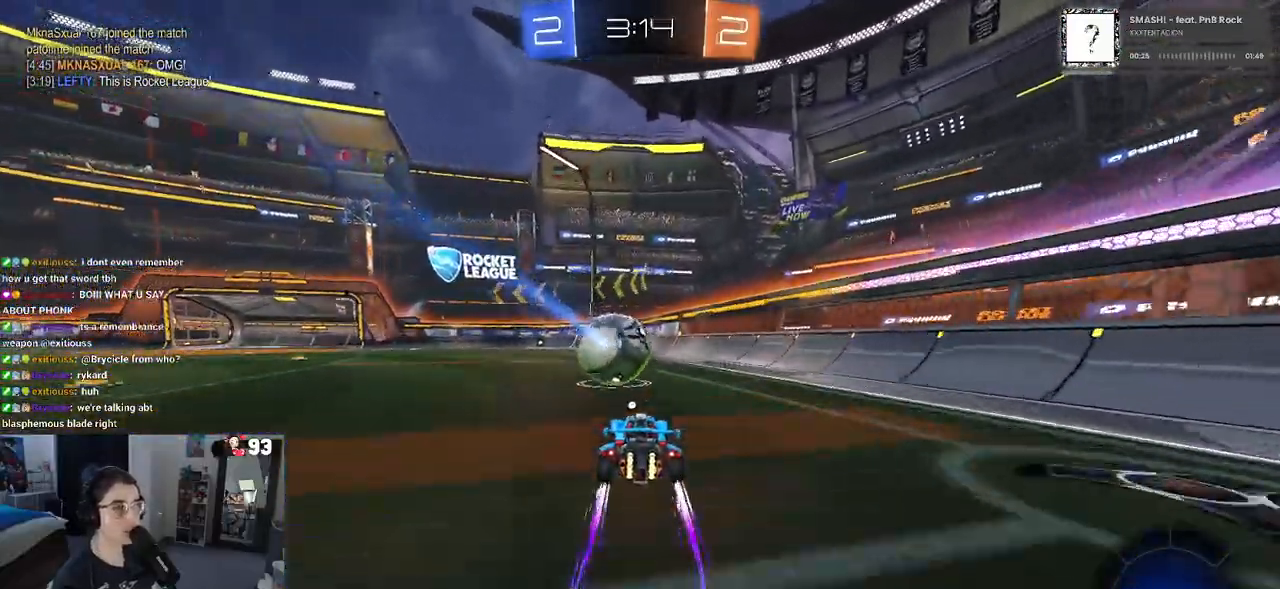
{"buttons": ["R2"], "left_stick": "center", "right_stick": "center", "events": []}
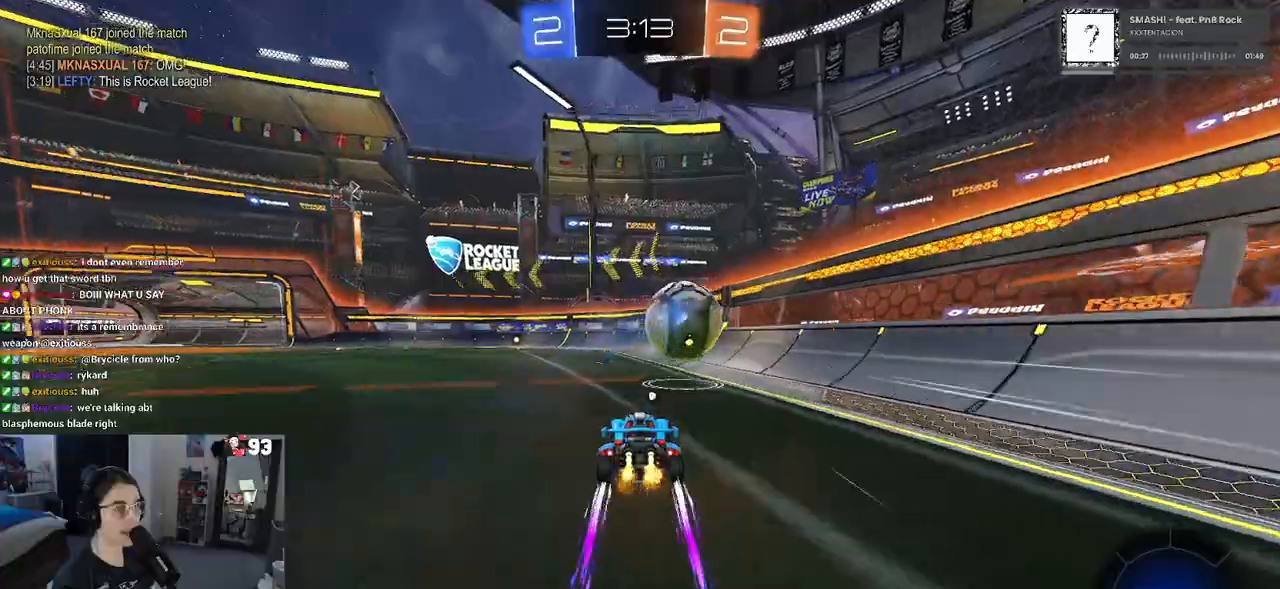
{"buttons": ["R2"], "left_stick": "center", "right_stick": "center", "events": [[133, "TRIANGLE", "down"], [250, "TRIANGLE", "up"], [267, "left_stick", "right"], [433, "left_stick", "center"]]}
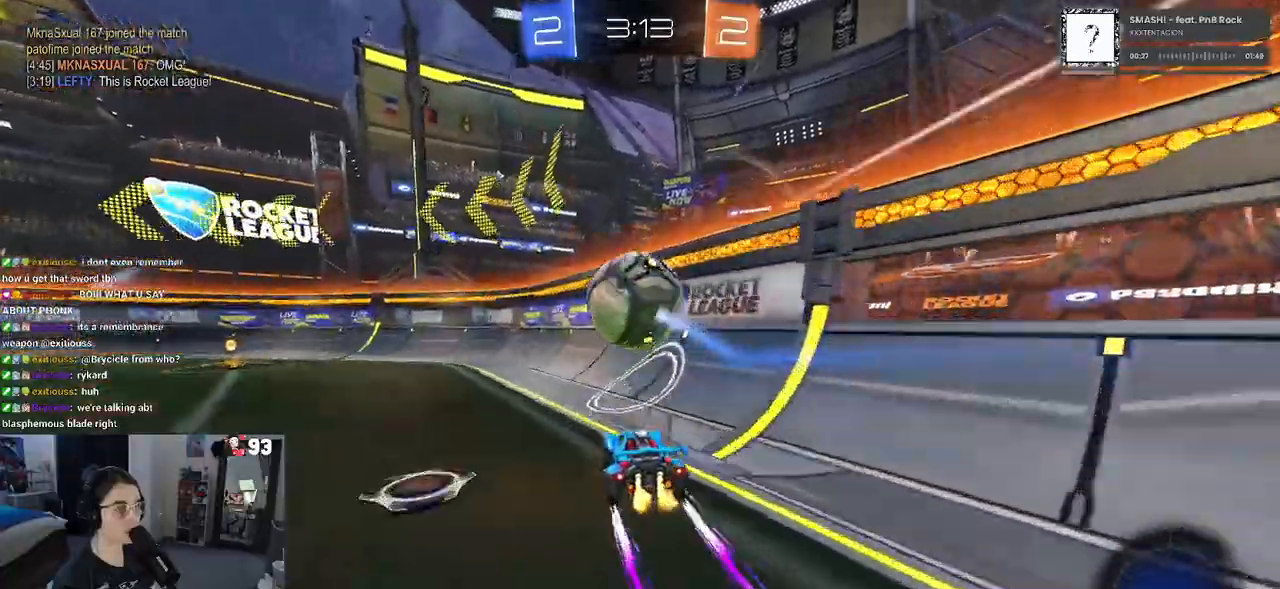
{"buttons": ["R1", "R2"], "left_stick": "left", "right_stick": "center", "events": [[283, "R1", "down"], [467, "left_stick", "left"]]}
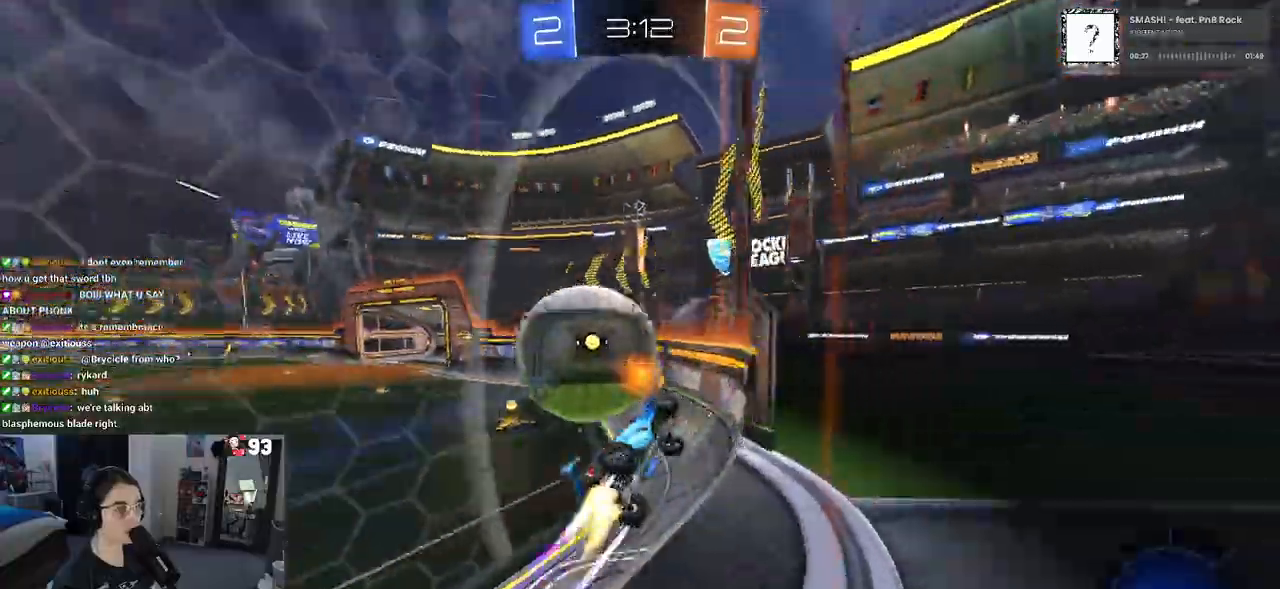
{"buttons": ["R2"], "left_stick": "left", "right_stick": "center", "events": [[67, "R1", "up"]]}
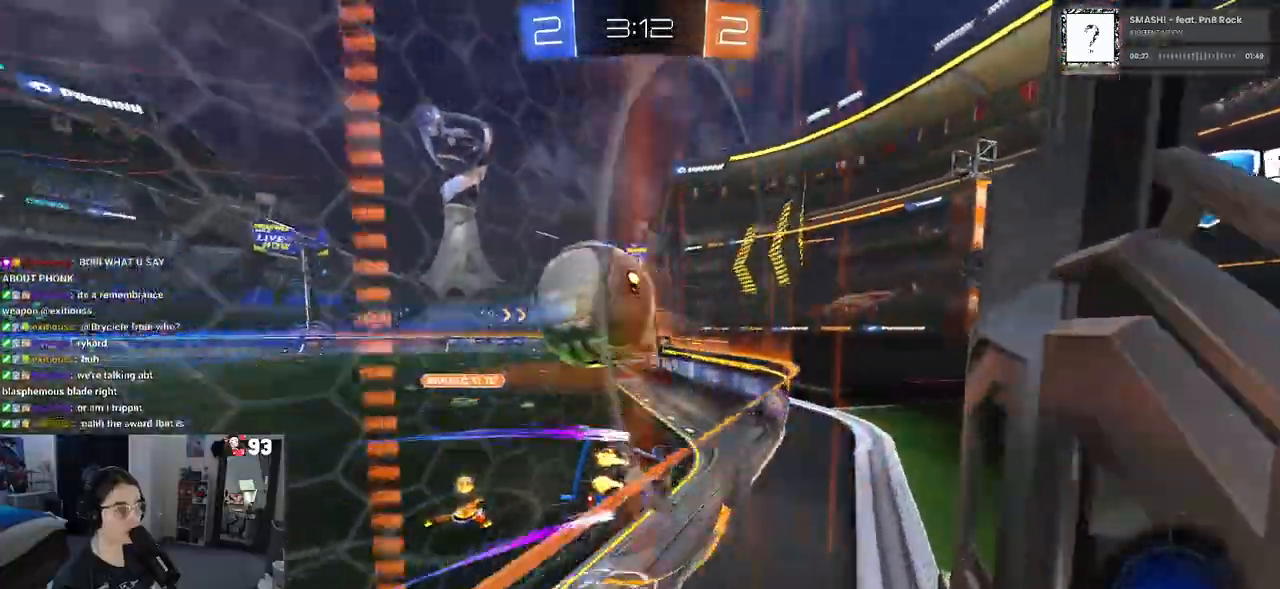
{"buttons": ["R1", "R2"], "left_stick": "left", "right_stick": "center", "events": [[67, "left_stick", "center"], [200, "left_stick", "right"], [267, "TRIANGLE", "down"], [267, "left_stick", "center"], [333, "R1", "down"], [350, "left_stick", "left"], [417, "TRIANGLE", "up"]]}
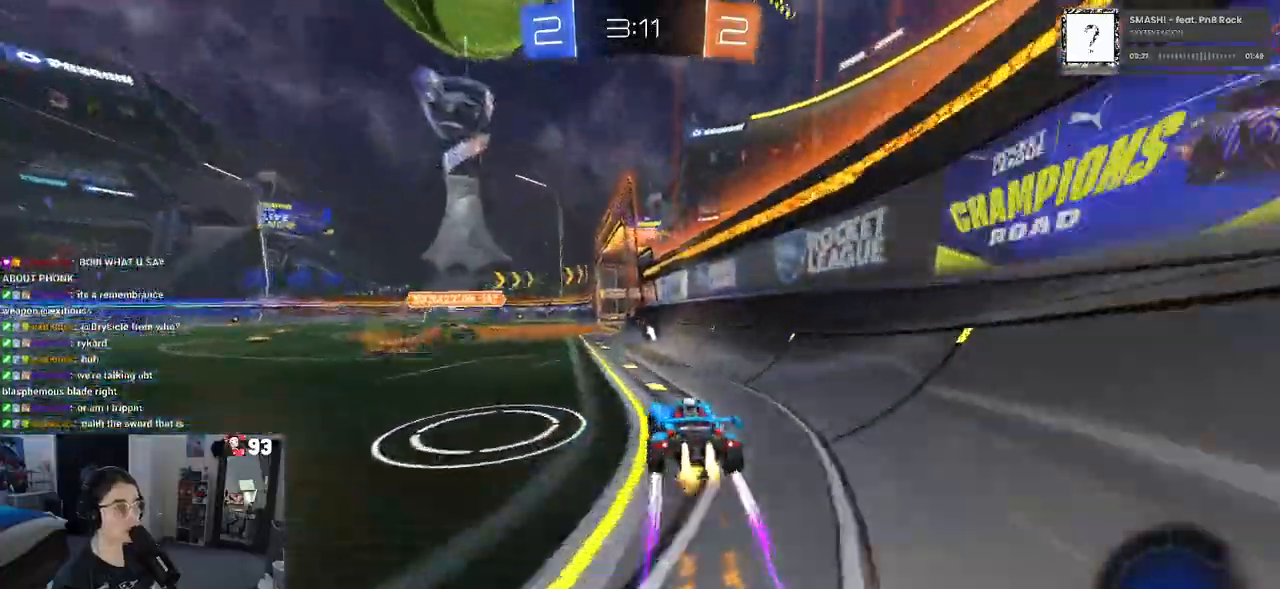
{"buttons": ["TRIANGLE", "R2"], "left_stick": "center", "right_stick": "center", "events": [[183, "left_stick", "center"], [217, "R1", "up"], [417, "TRIANGLE", "down"]]}
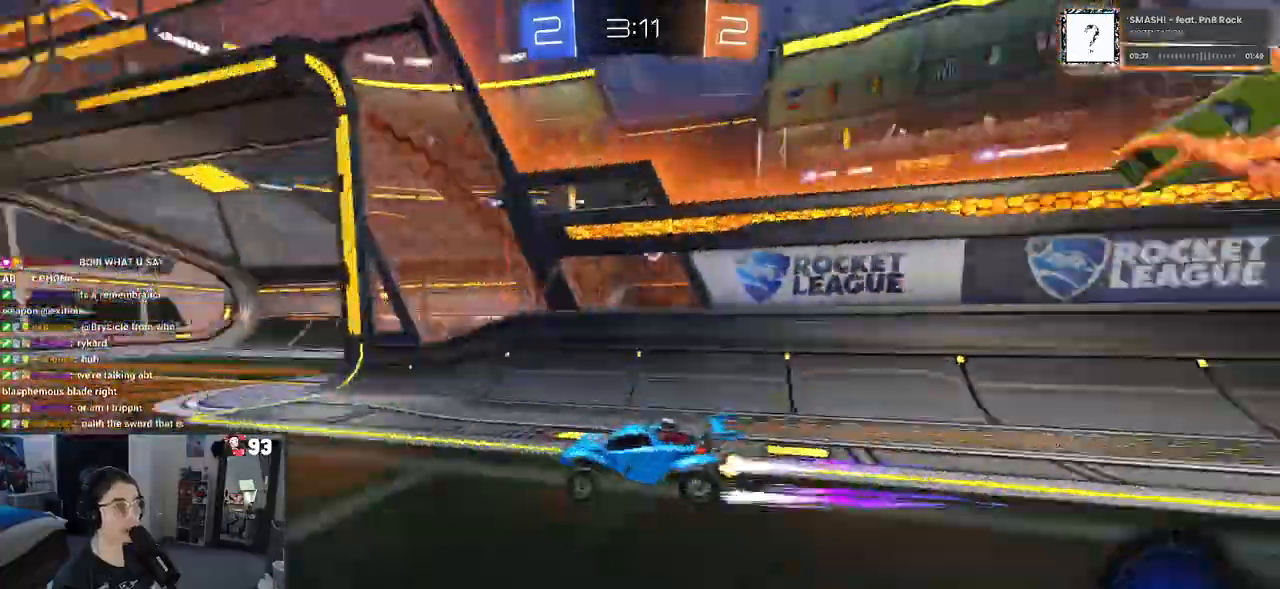
{"buttons": ["R2"], "left_stick": "center", "right_stick": "center", "events": [[33, "TRIANGLE", "up"]]}
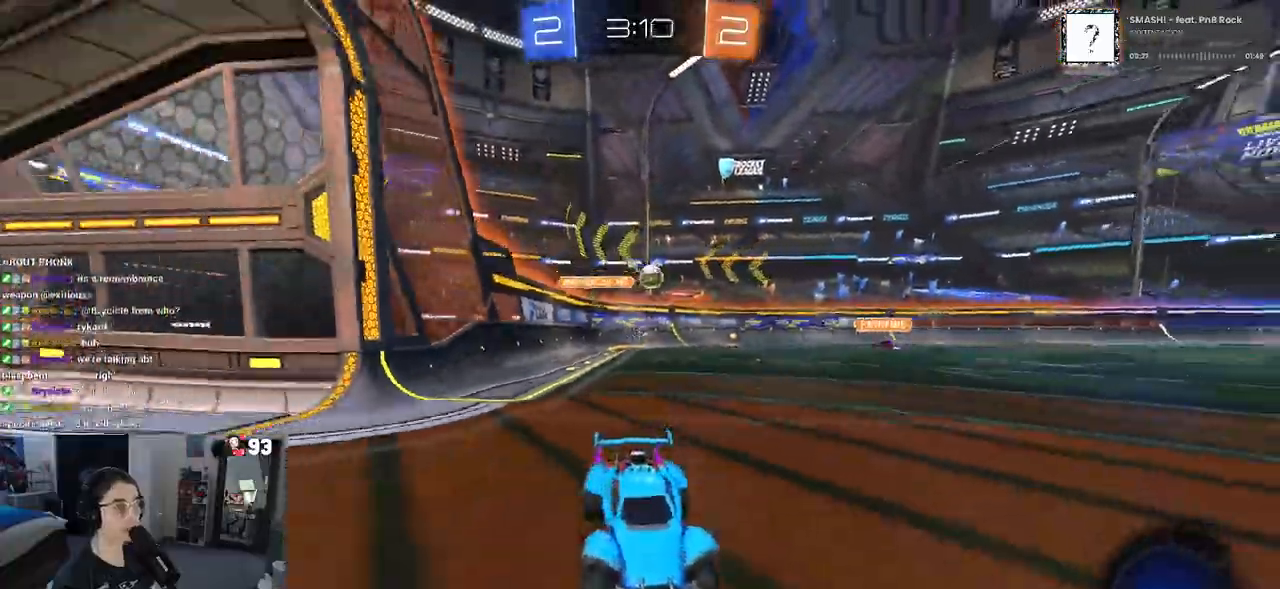
{"buttons": ["R2"], "left_stick": "center", "right_stick": "center", "events": [[67, "TRIANGLE", "down"], [183, "TRIANGLE", "up"]]}